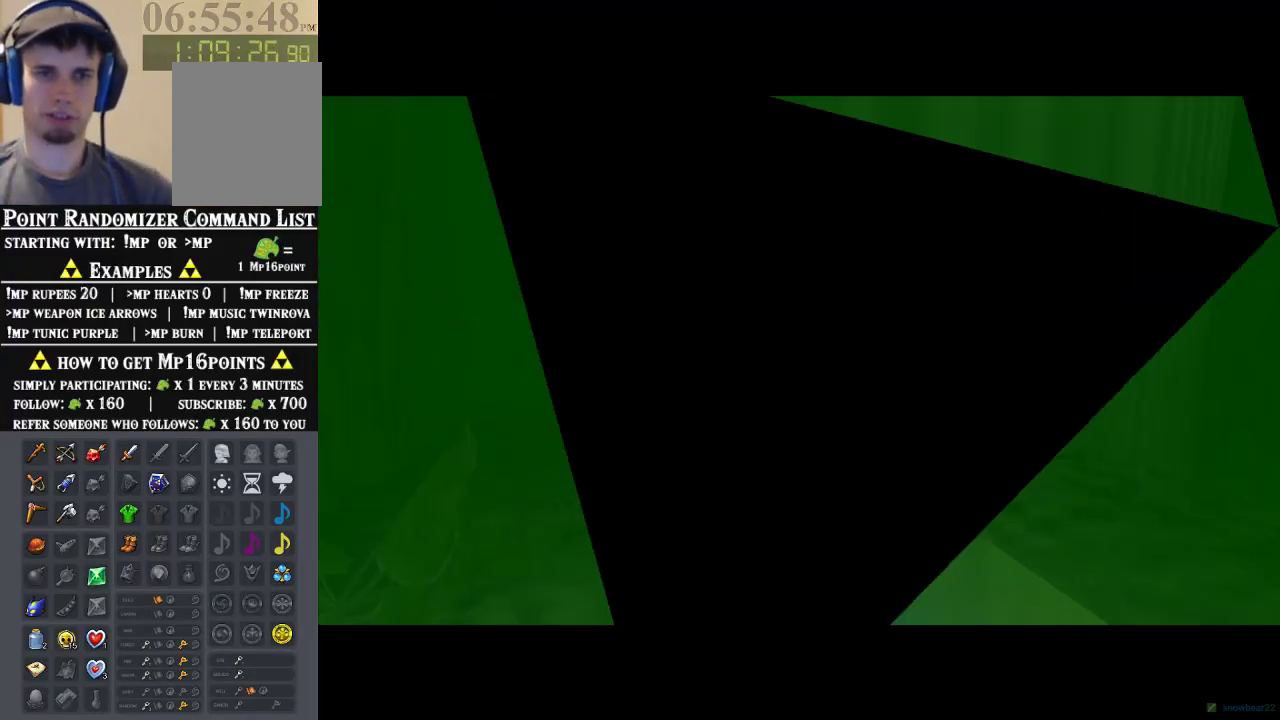
Gameplay with a controller (Nintendo layout); each line is a JSON object with the inputs held at the frame after it (dt_ms = milliseconds from this image to that frame). "events" lists button and stick changes between this image and that frame as [ms after this image, input, new state], when the widget could be followed in between. Not read: L1 L3 R1 R3.
{"dt_ms": 500, "buttons": [], "left_stick": "up", "events": []}
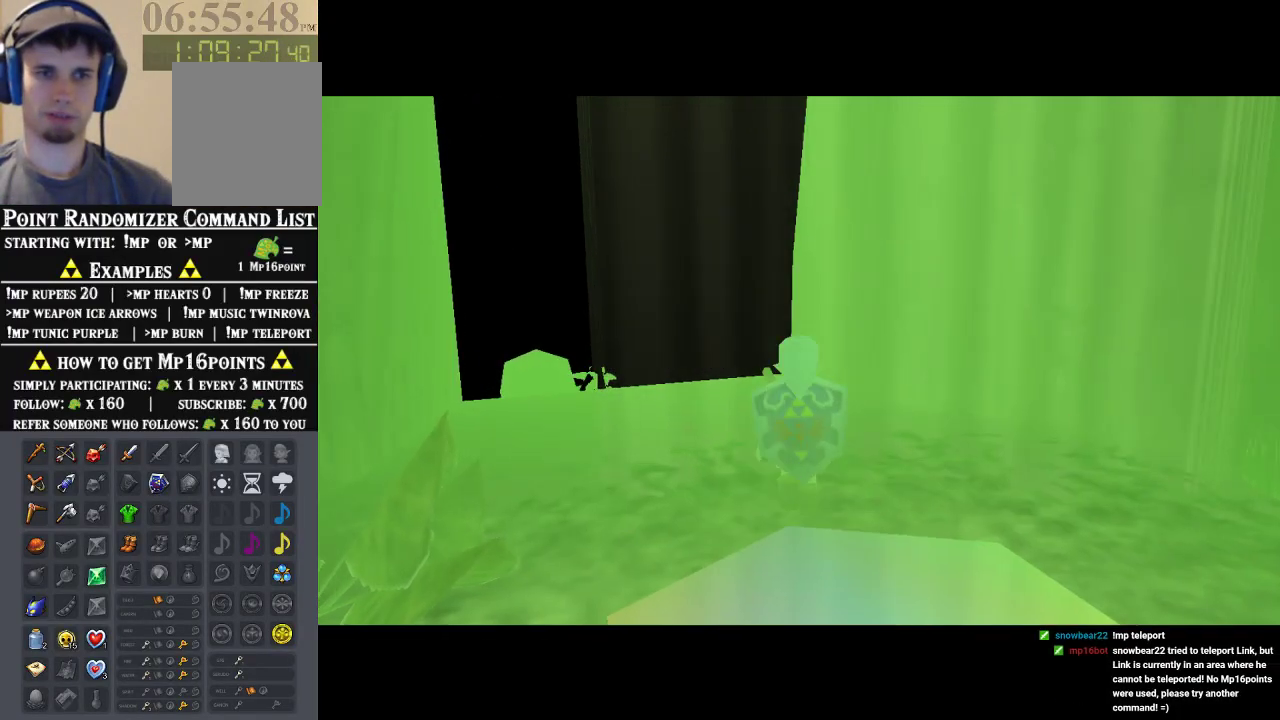
{"dt_ms": 500, "buttons": [], "left_stick": "up", "events": [[200, "A", "down"], [367, "A", "up"]]}
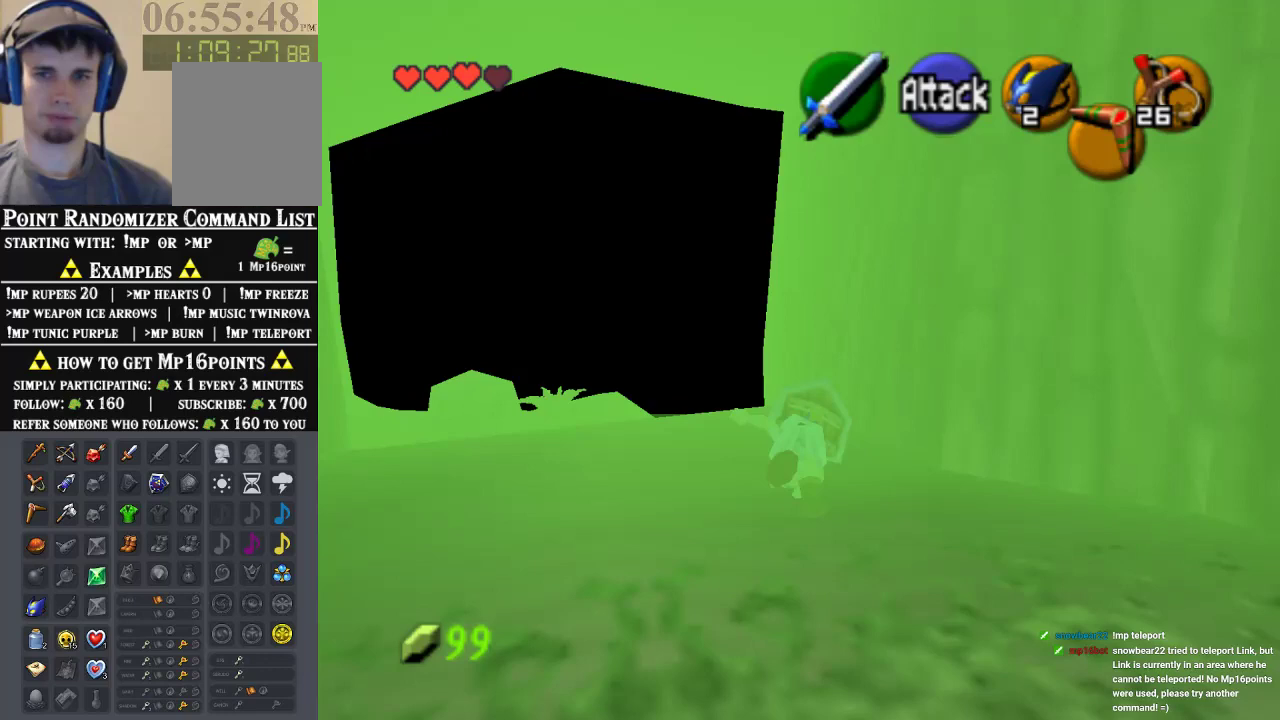
{"dt_ms": 500, "buttons": [], "left_stick": "up-left", "events": [[233, "left_stick", "up-left"]]}
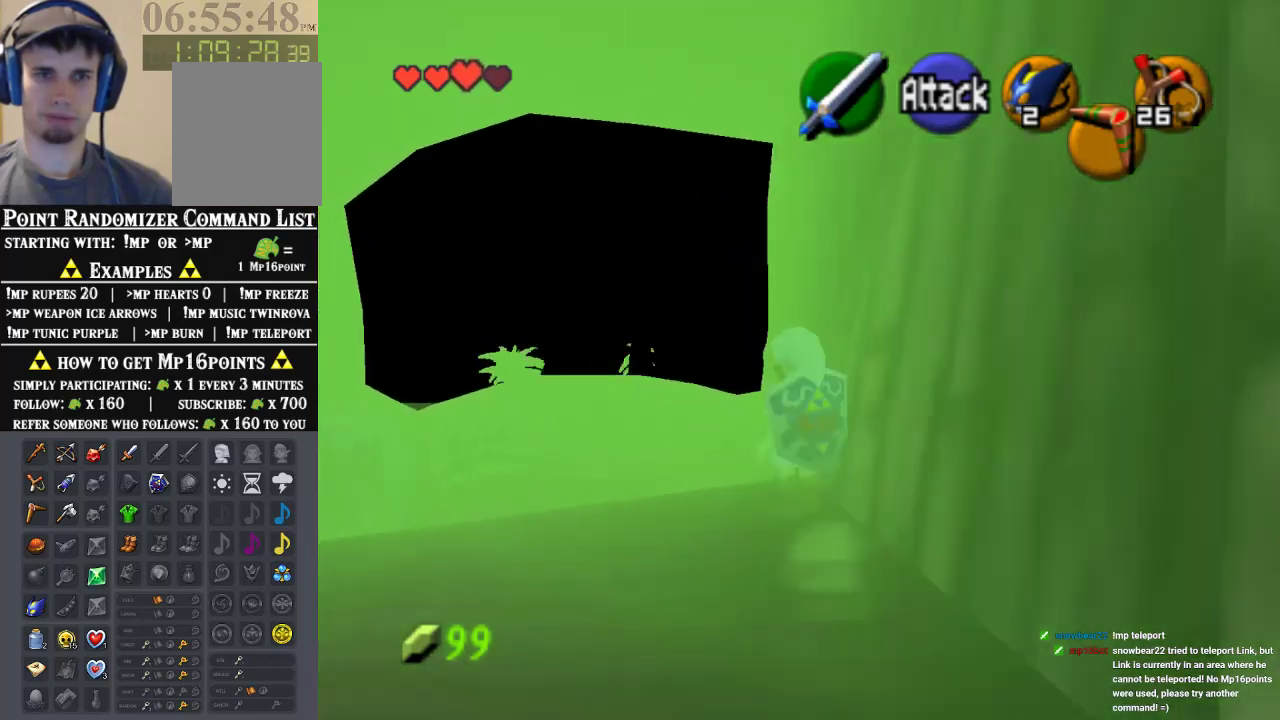
{"dt_ms": 500, "buttons": [], "left_stick": "up", "events": [[200, "left_stick", "up"]]}
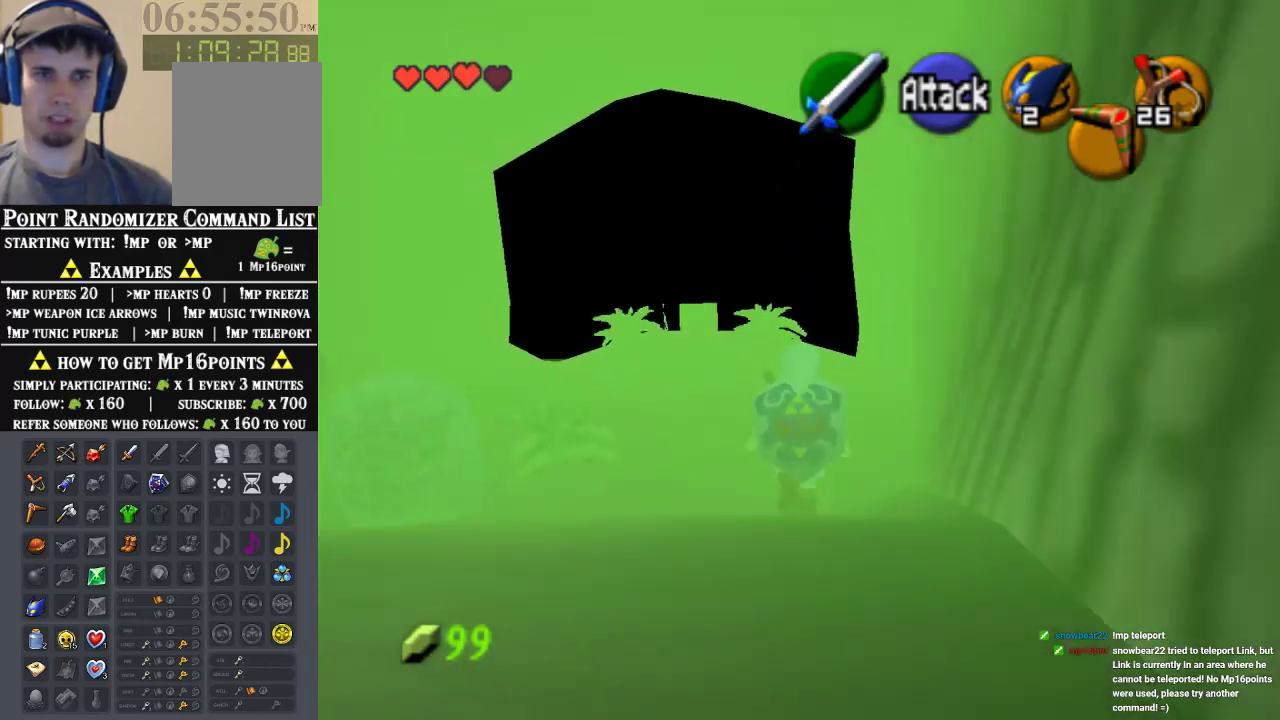
{"dt_ms": 500, "buttons": [], "left_stick": "up-left", "events": [[200, "left_stick", "up-left"]]}
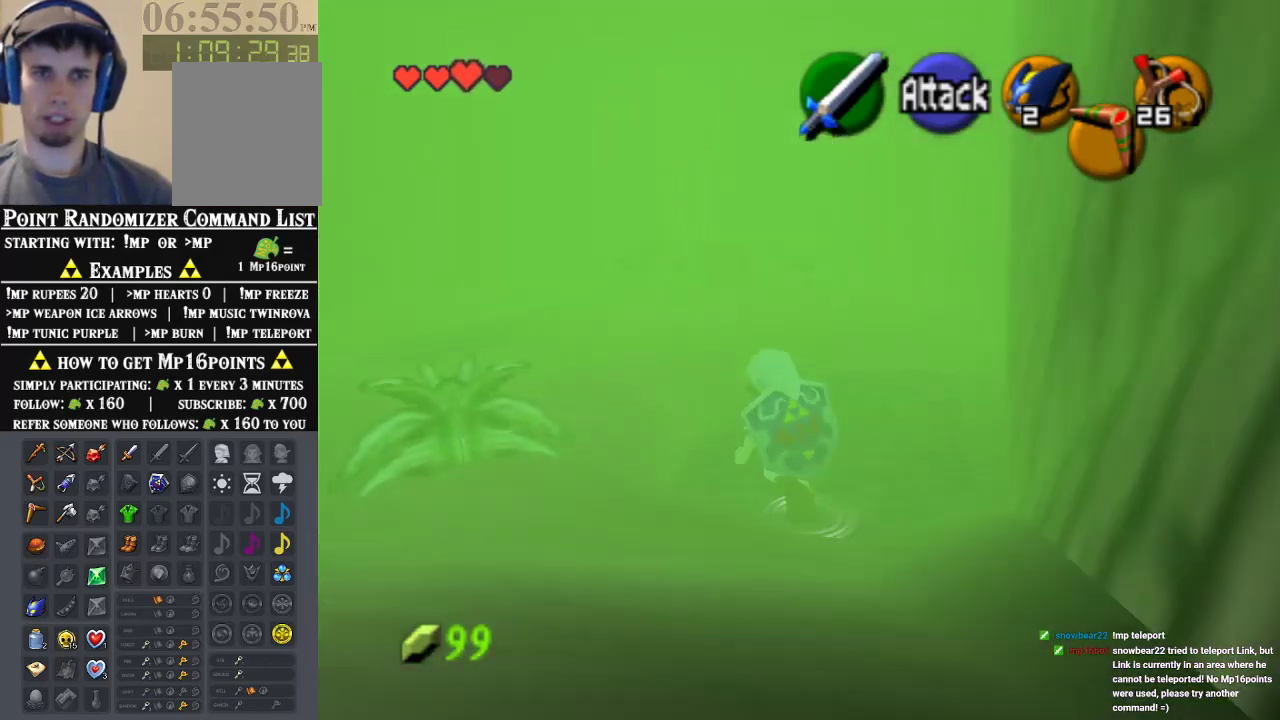
{"dt_ms": 500, "buttons": [], "left_stick": "up", "events": [[33, "left_stick", "up"]]}
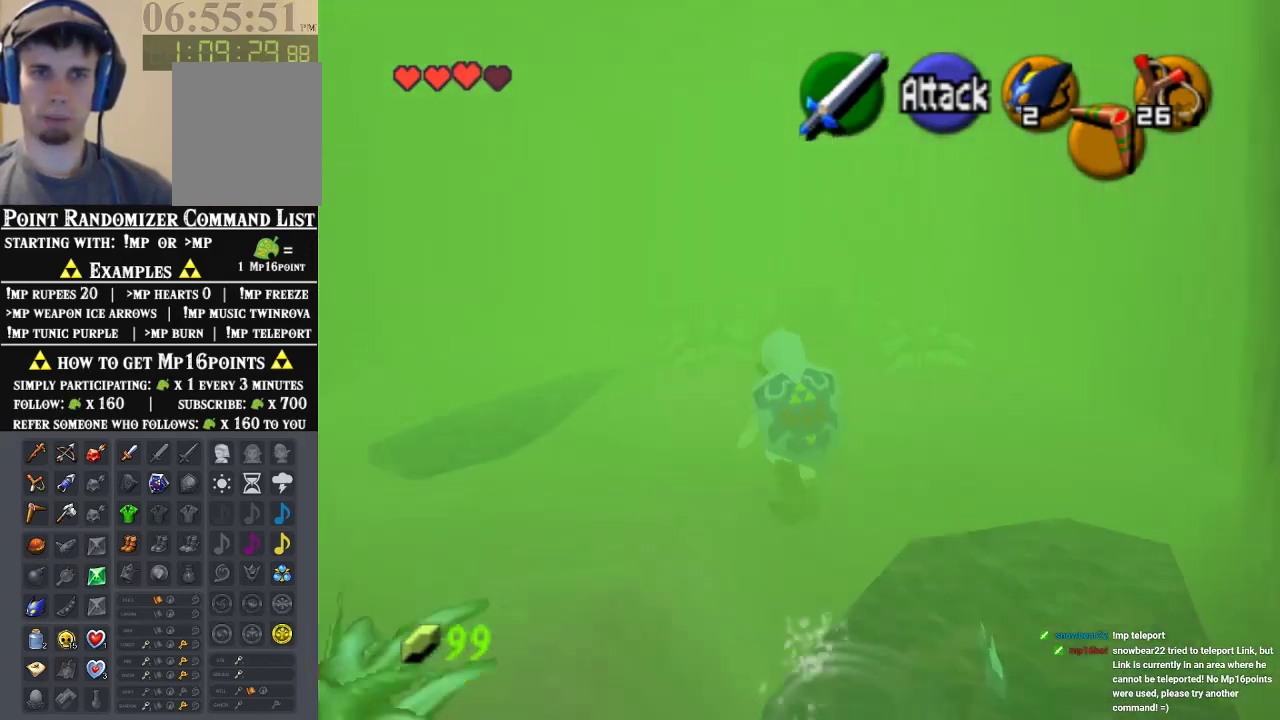
{"dt_ms": 500, "buttons": [], "left_stick": "up", "events": []}
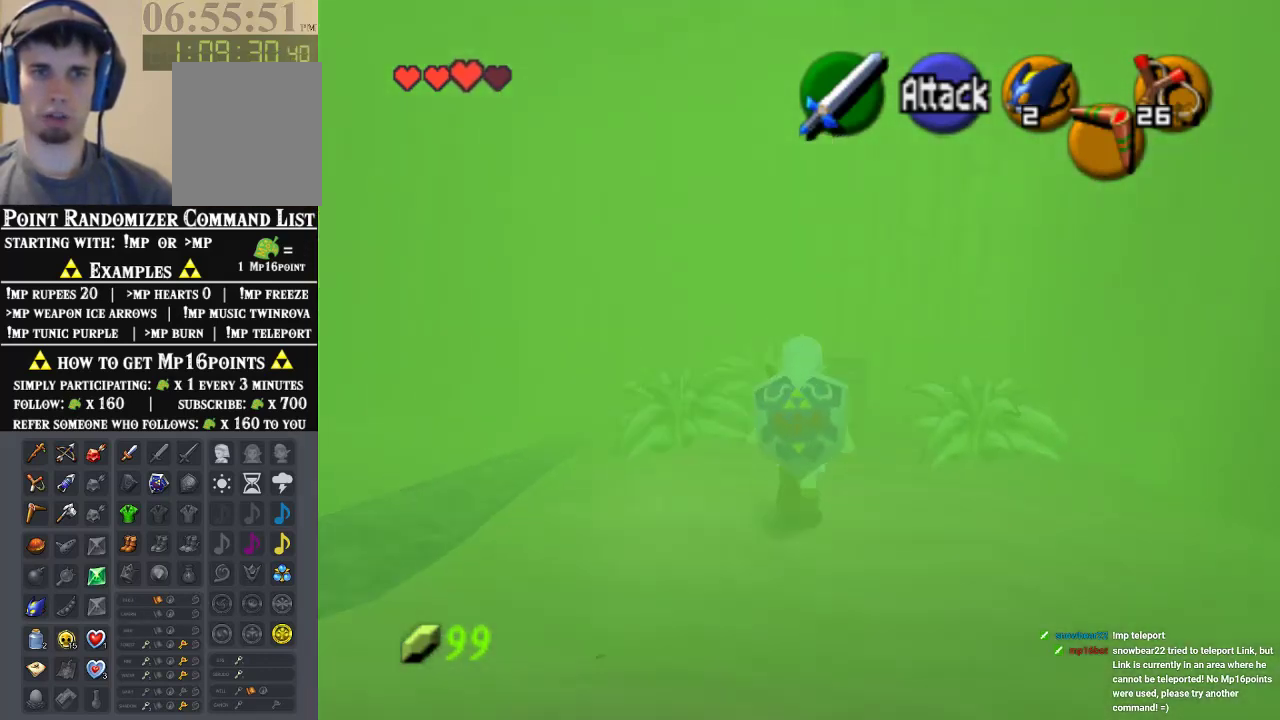
{"dt_ms": 500, "buttons": ["A"], "left_stick": "center"}
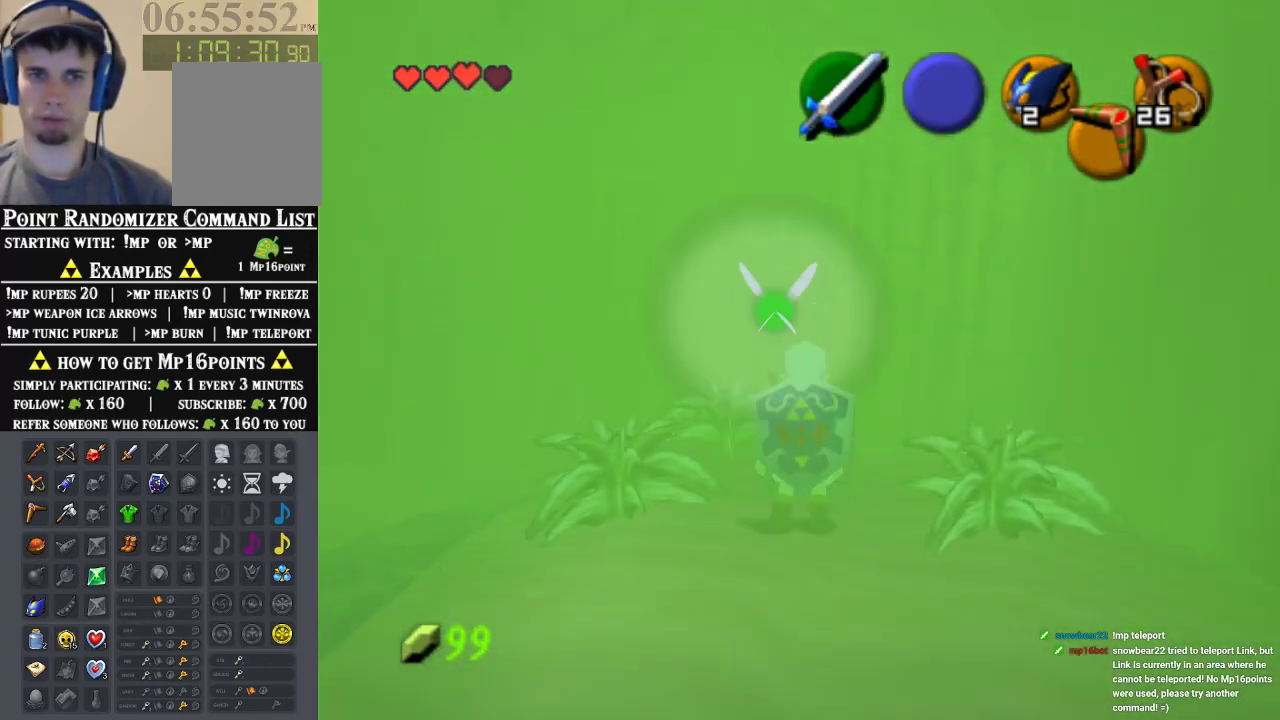
{"dt_ms": 500, "buttons": [], "left_stick": "center", "events": [[33, "A", "up"], [133, "A", "down"], [233, "A", "up"]]}
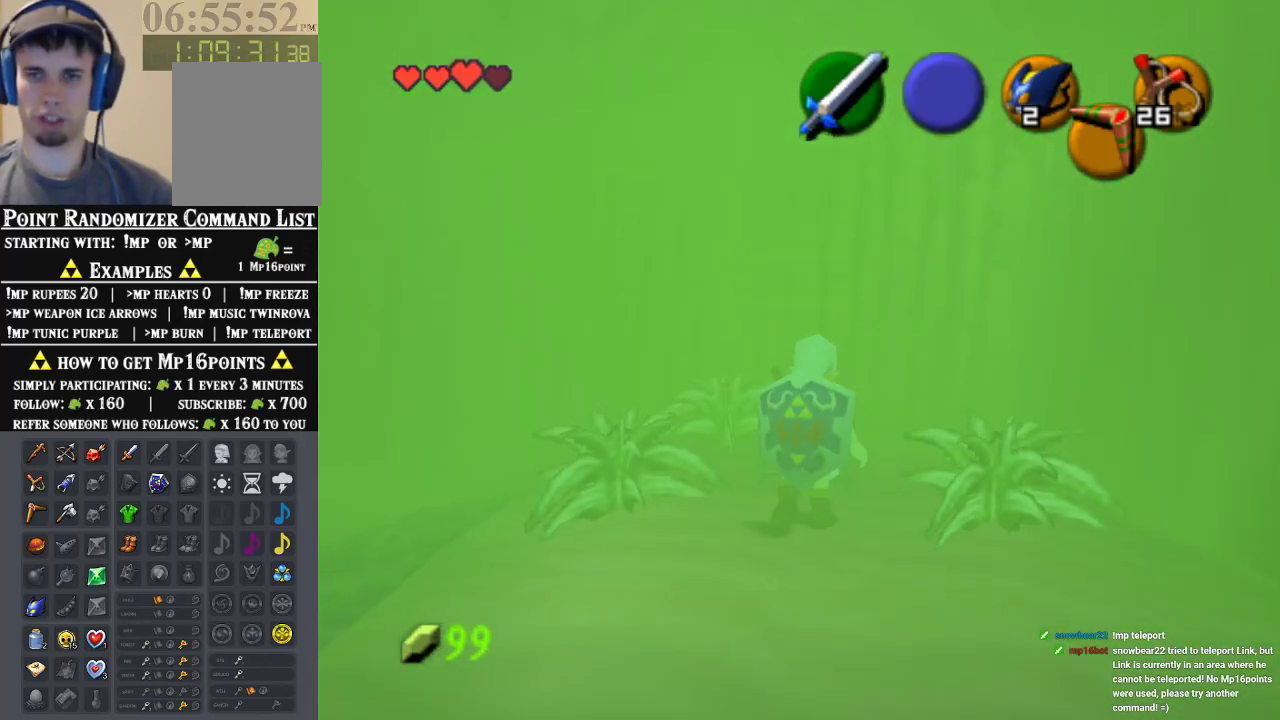
{"dt_ms": 500, "buttons": [], "left_stick": "center", "events": []}
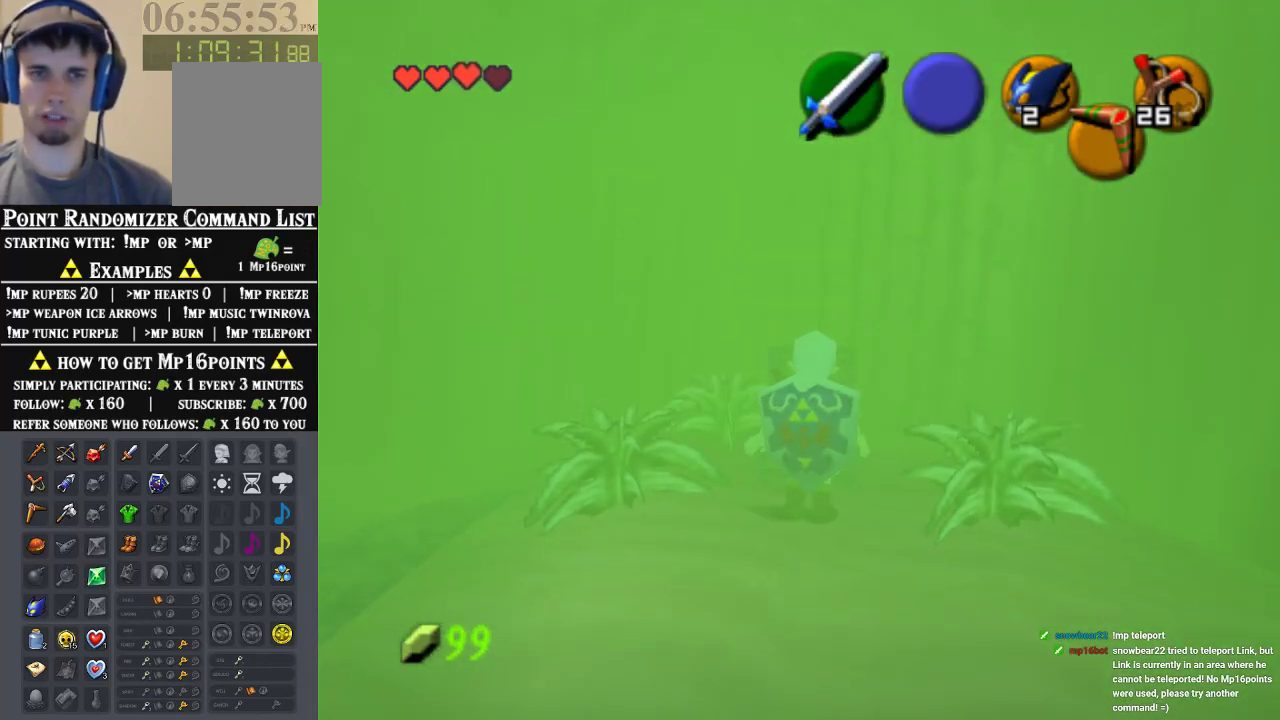
{"dt_ms": 500, "buttons": [], "left_stick": "center", "events": []}
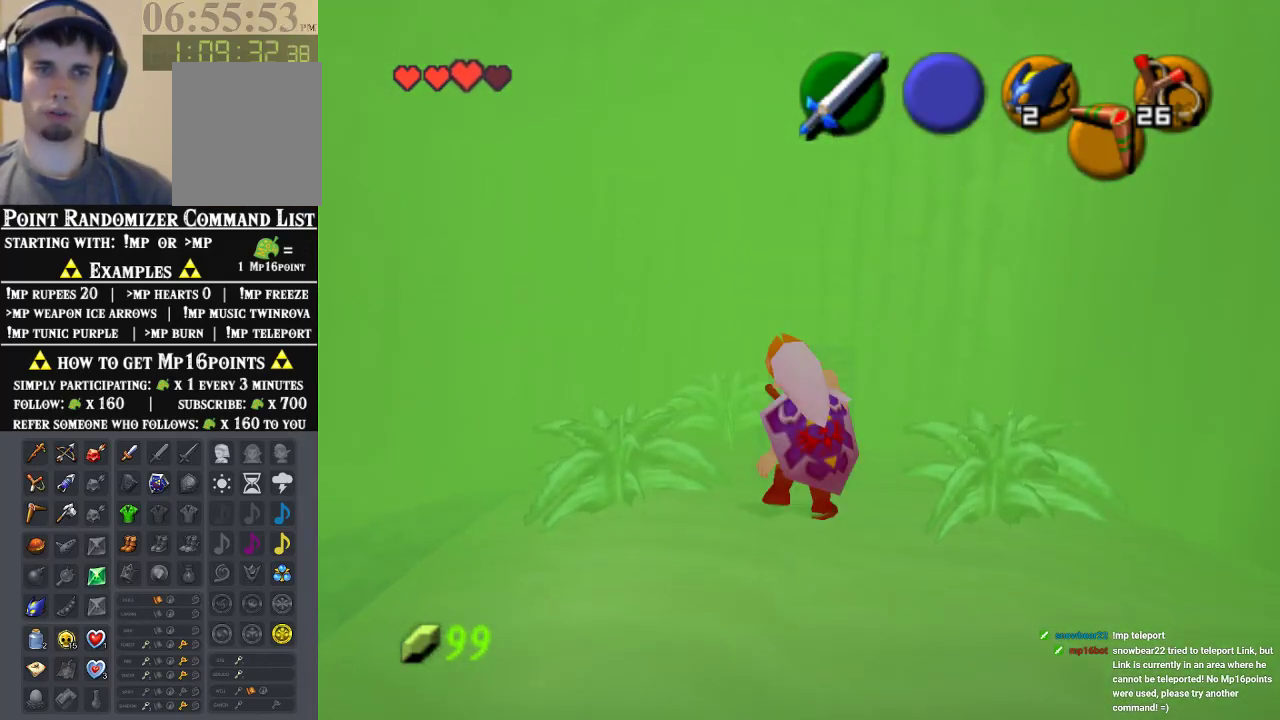
{"dt_ms": 500, "buttons": ["B"], "left_stick": "center", "events": [[467, "B", "down"]]}
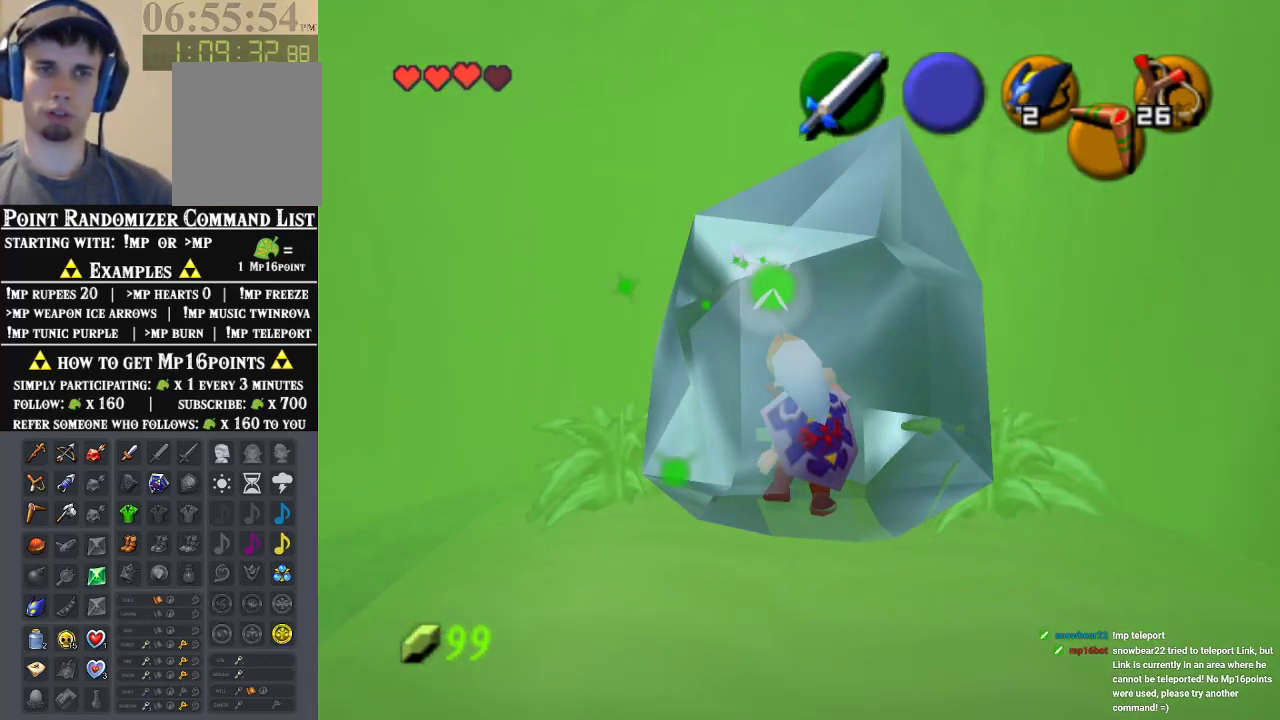
{"dt_ms": 500, "buttons": ["A"], "left_stick": "center", "events": [[33, "B", "up"], [100, "B", "down"], [167, "A", "down"], [167, "B", "up"], [233, "B", "down"], [267, "B", "up"], [333, "A", "up"], [500, "A", "down"]]}
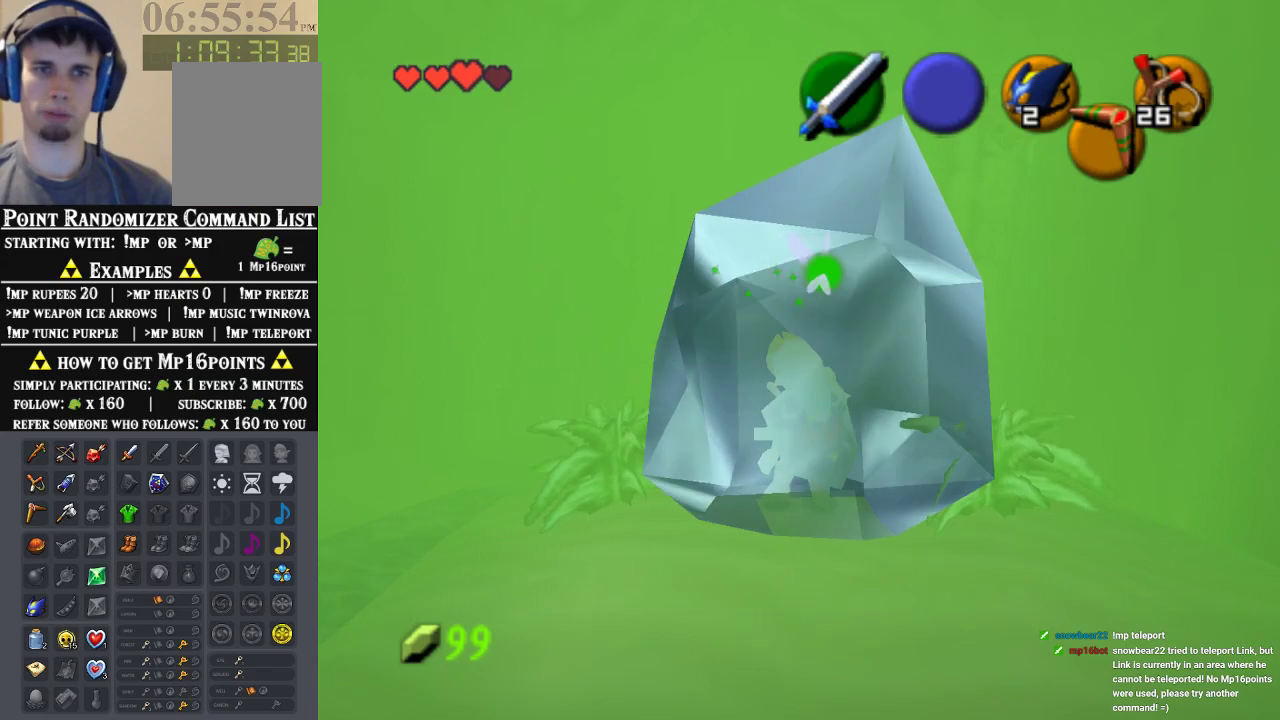
{"dt_ms": 500, "buttons": ["B"], "left_stick": "center", "events": [[67, "A", "up"], [67, "B", "down"], [133, "A", "down"], [133, "B", "up"], [200, "A", "up"], [200, "B", "down"], [267, "A", "down"], [267, "B", "up"], [433, "A", "up"], [433, "B", "down"]]}
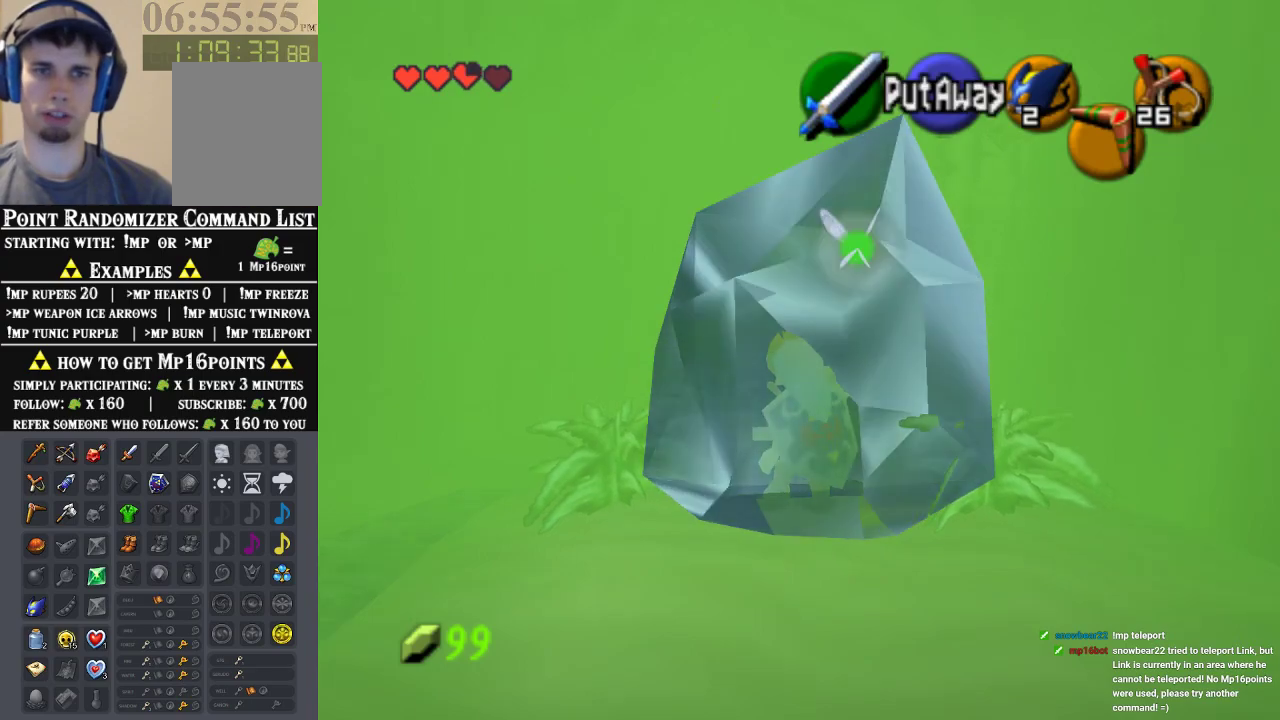
{"dt_ms": 500, "buttons": [], "left_stick": "down"}
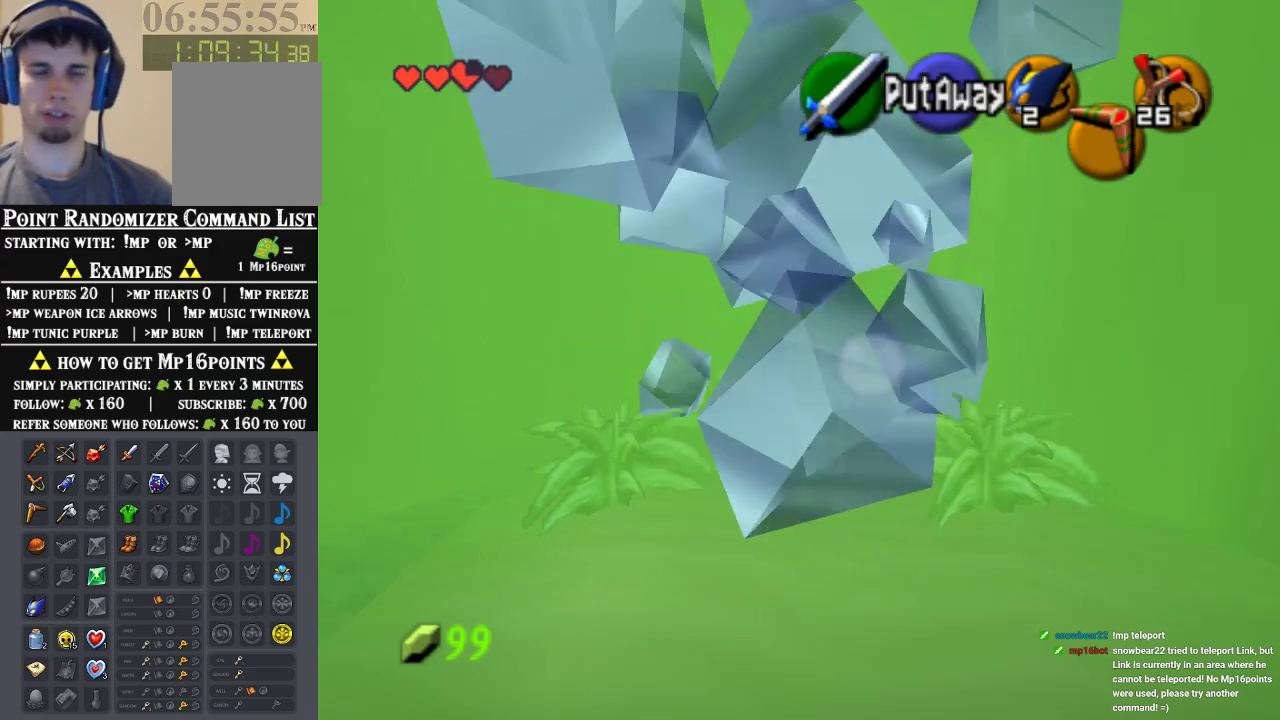
{"dt_ms": 500, "buttons": [], "left_stick": "down", "events": []}
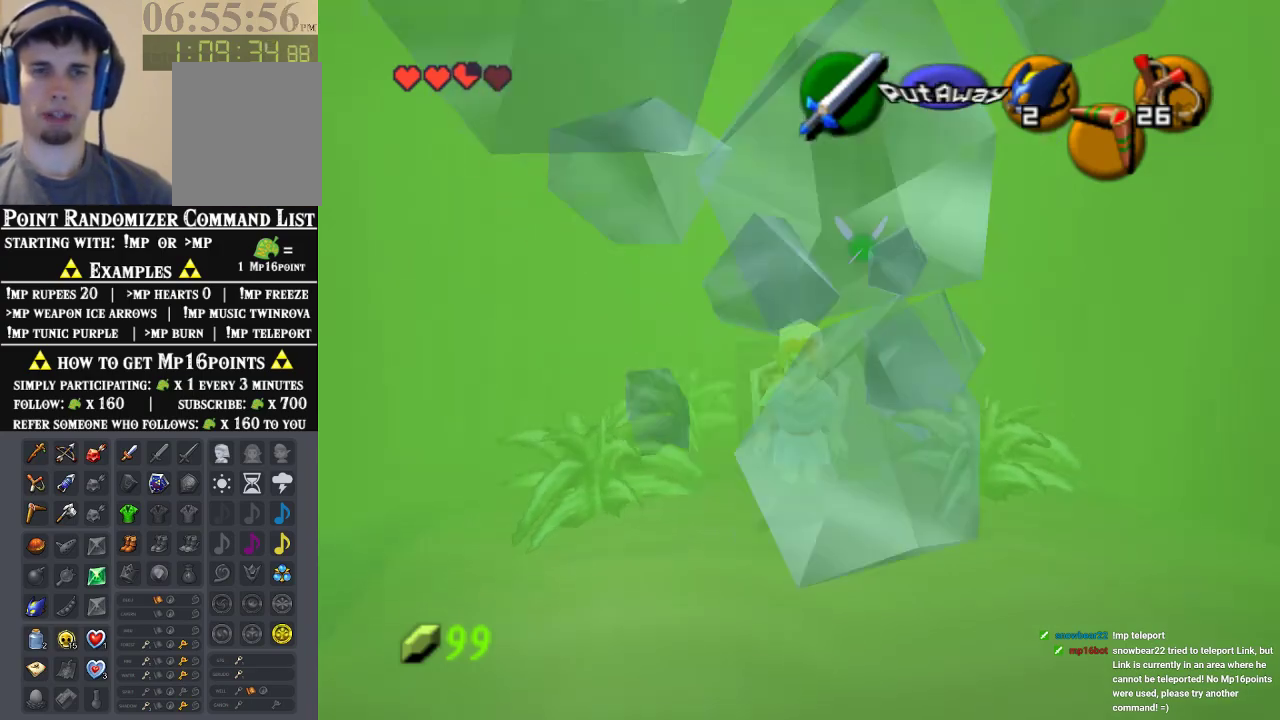
{"dt_ms": 1000, "buttons": [], "left_stick": "center", "events": [[33, "A", "down"], [233, "A", "up"], [233, "left_stick", "center"], [267, "START", "down"], [533, "START", "up"]]}
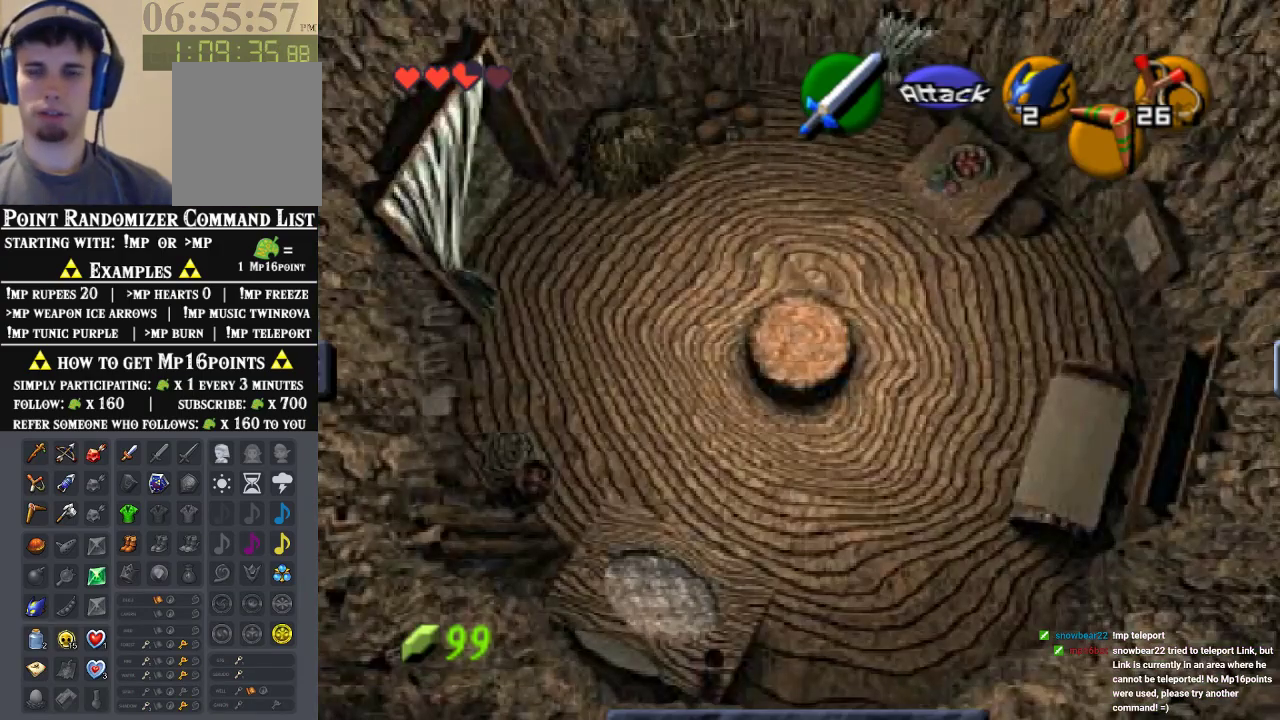
{"dt_ms": 500, "buttons": [], "left_stick": "center", "events": []}
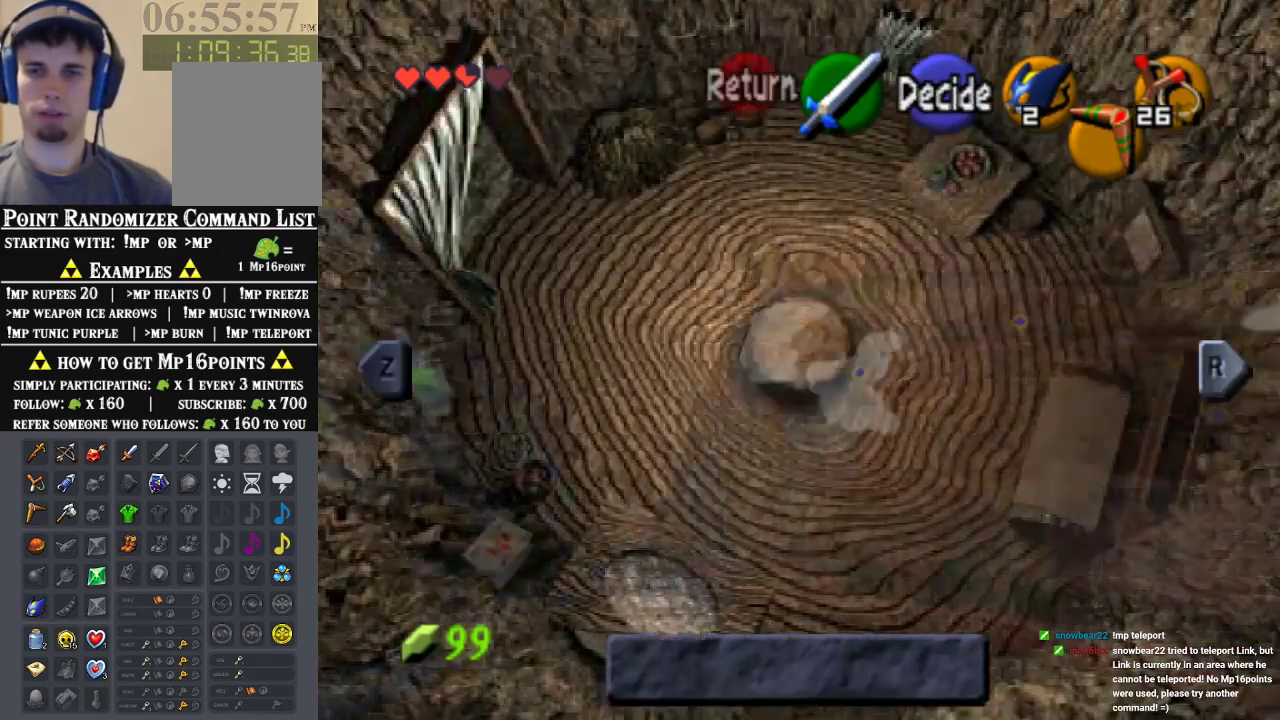
{"dt_ms": 500, "buttons": [], "left_stick": "center", "events": []}
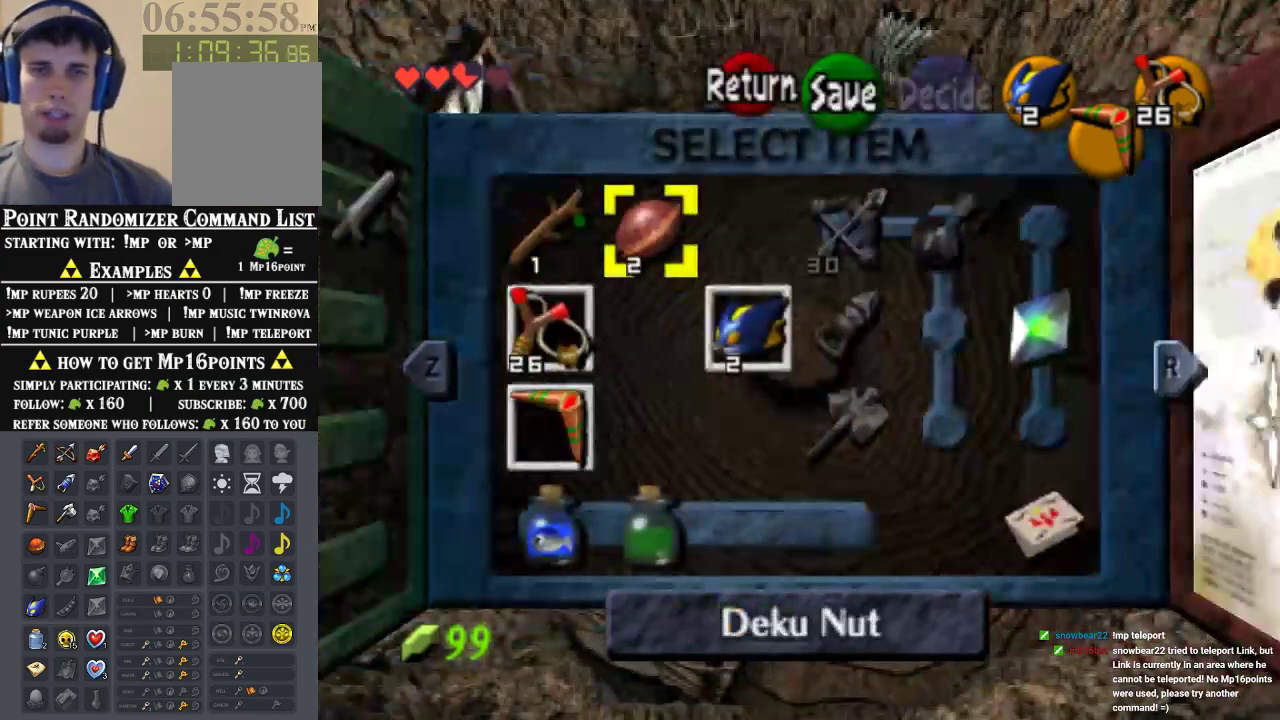
{"dt_ms": 500, "buttons": ["A"], "left_stick": "center", "events": [[67, "B", "down"], [167, "B", "up"], [400, "A", "down"]]}
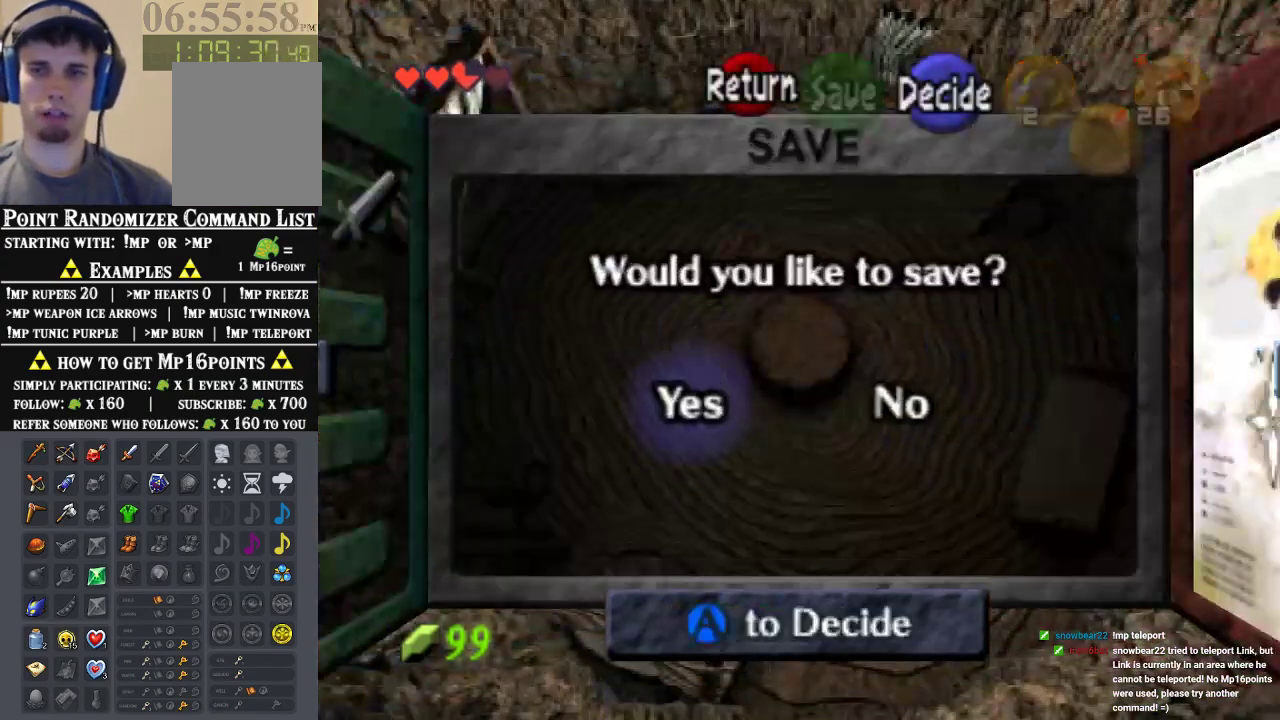
{"dt_ms": 500, "buttons": [], "left_stick": "down"}
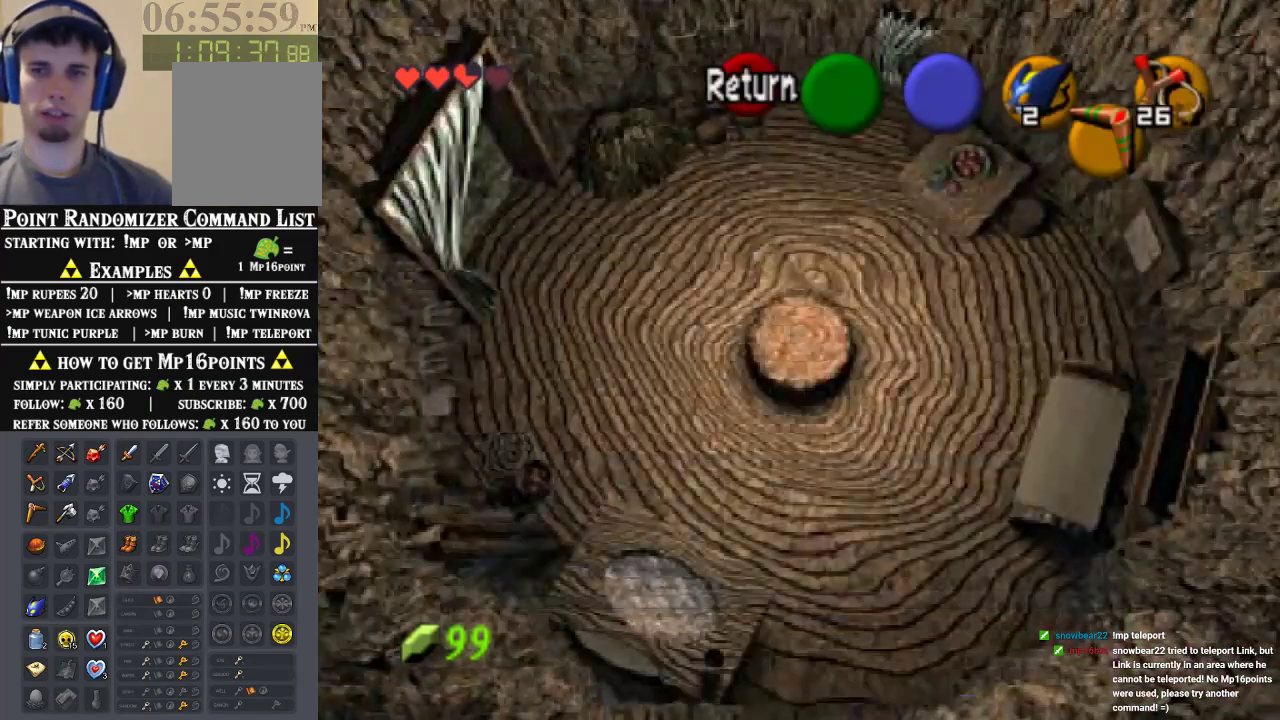
{"dt_ms": 500, "buttons": [], "left_stick": "down", "events": []}
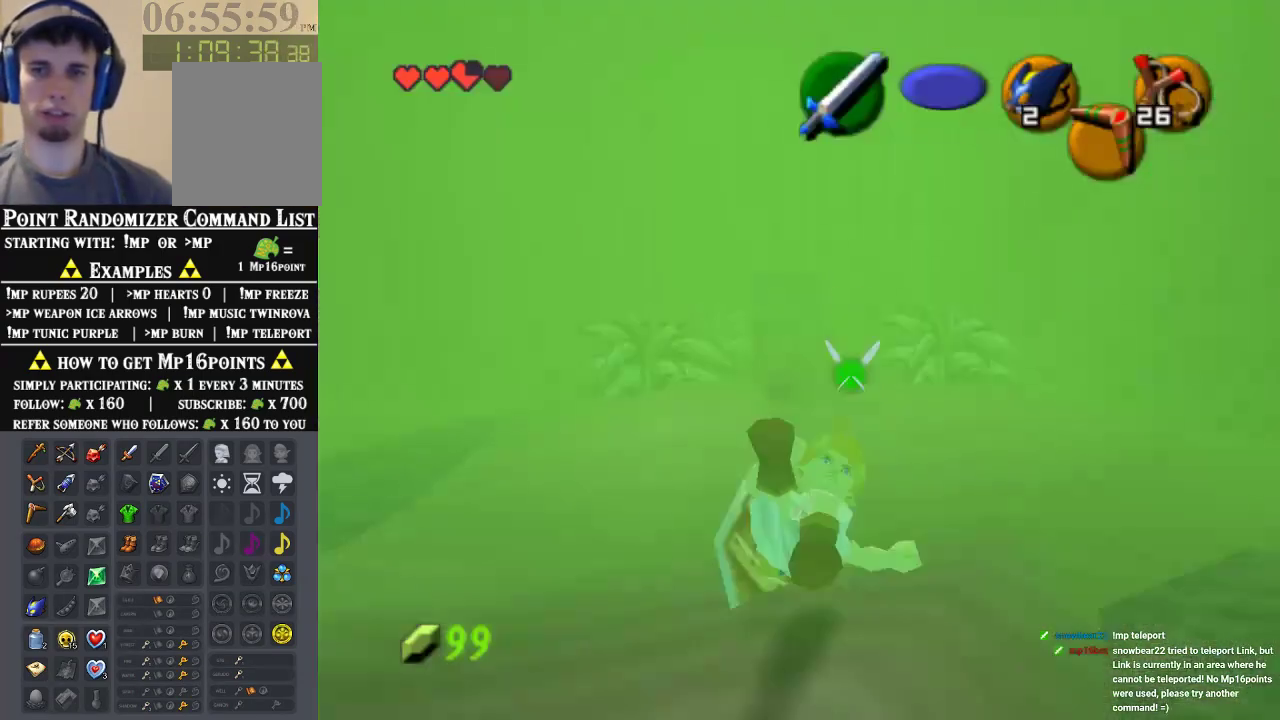
{"dt_ms": 500, "buttons": [], "left_stick": "down", "events": []}
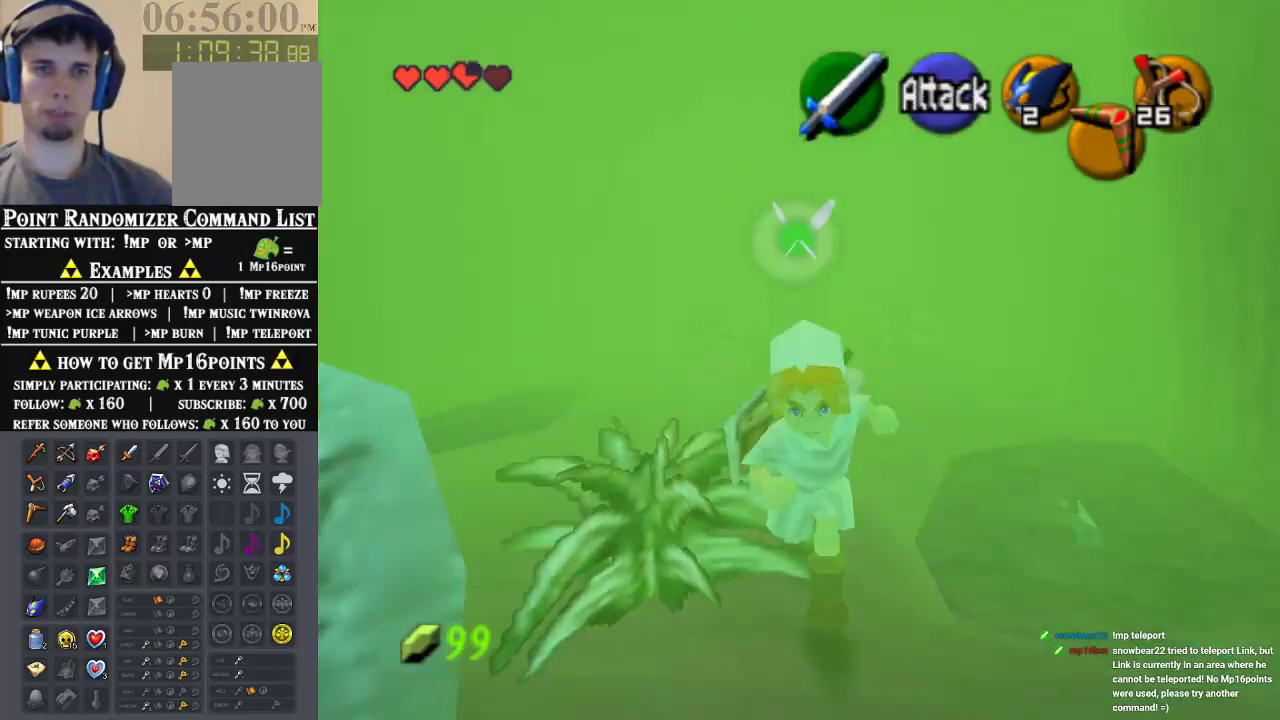
{"dt_ms": 500, "buttons": [], "left_stick": "down", "events": []}
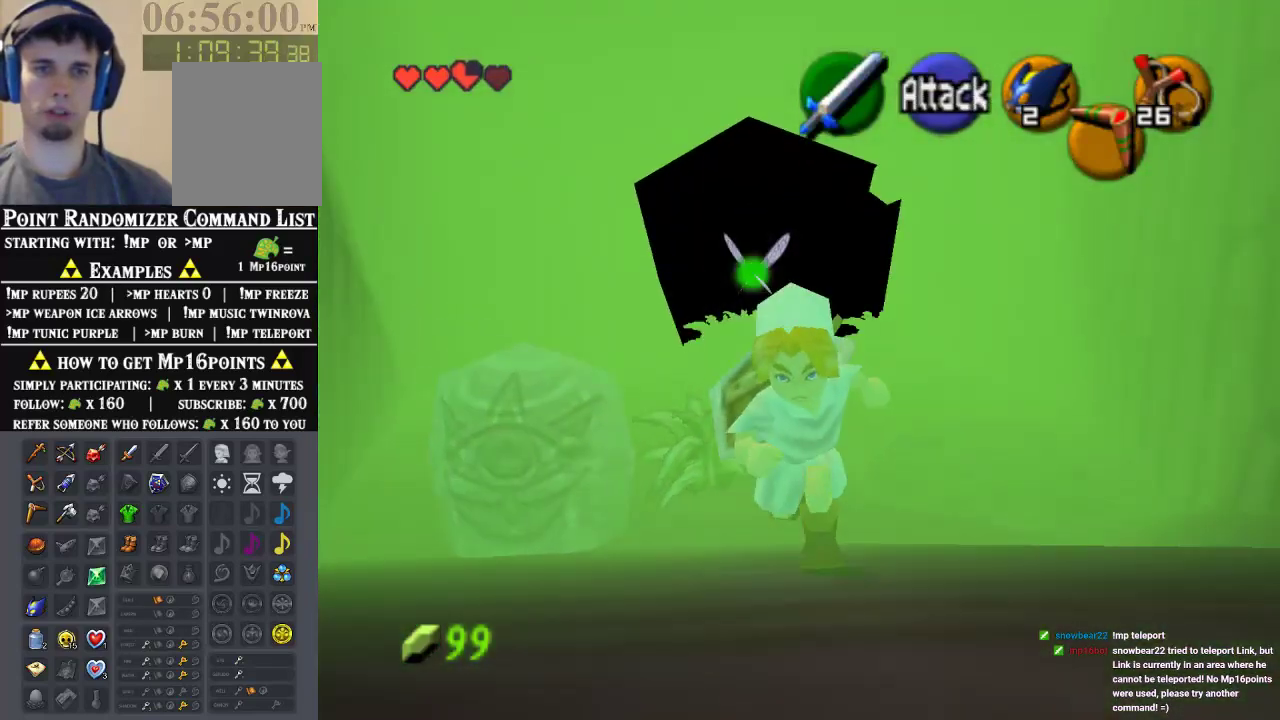
{"dt_ms": 500, "buttons": [], "left_stick": "up", "events": [[67, "A", "down"], [200, "Z", "down"], [200, "left_stick", "up"], [233, "A", "up"], [367, "Z", "up"]]}
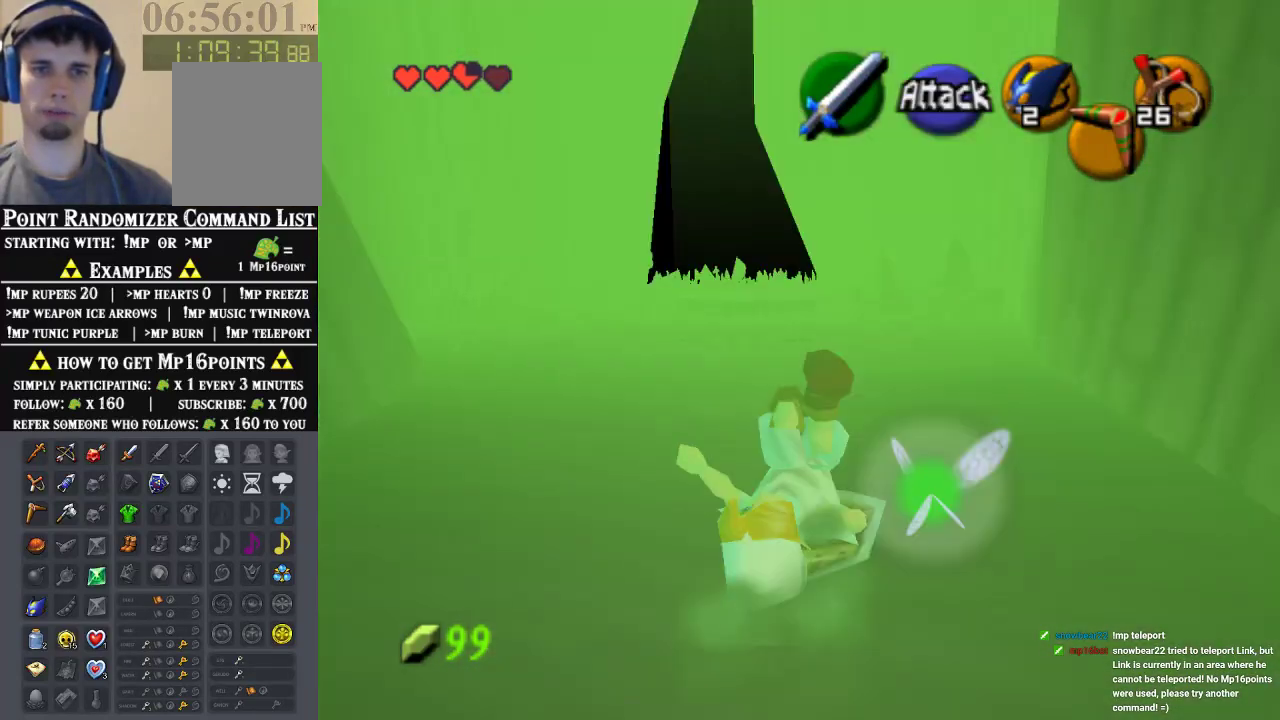
{"dt_ms": 500, "buttons": ["A"], "left_stick": "up", "events": [[467, "A", "down"]]}
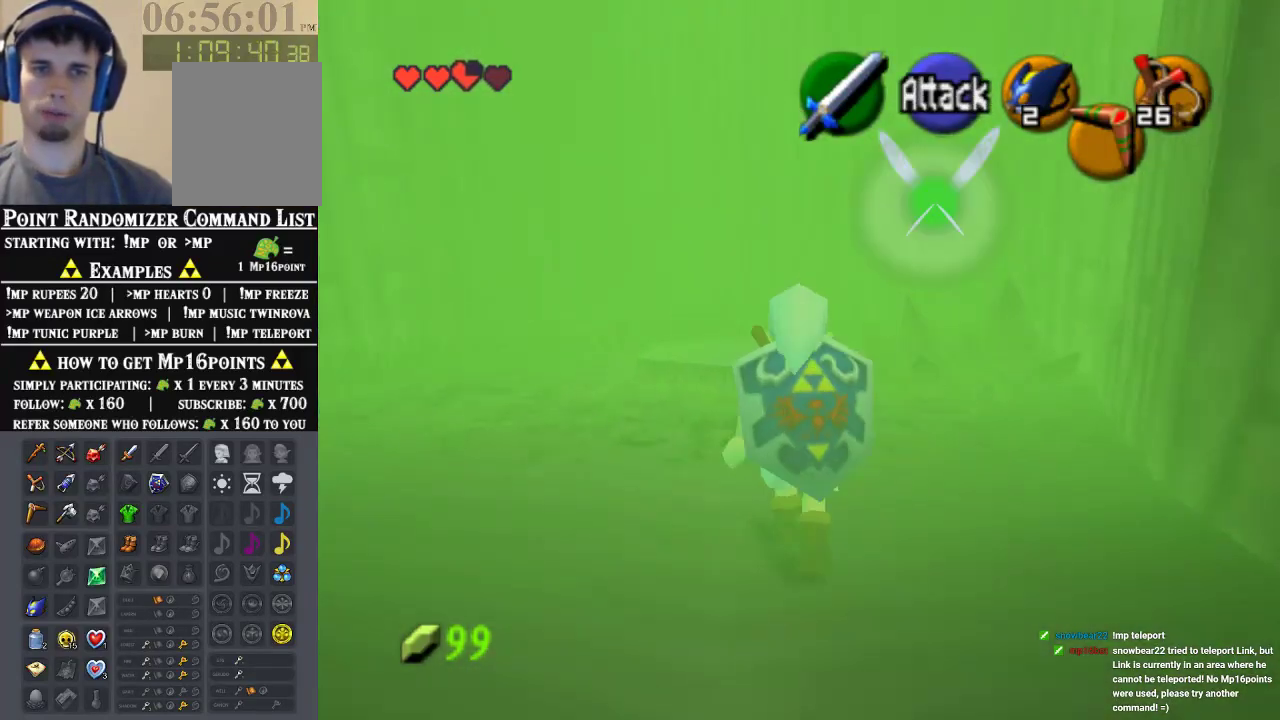
{"dt_ms": 500, "buttons": [], "left_stick": "up", "events": [[133, "A", "up"]]}
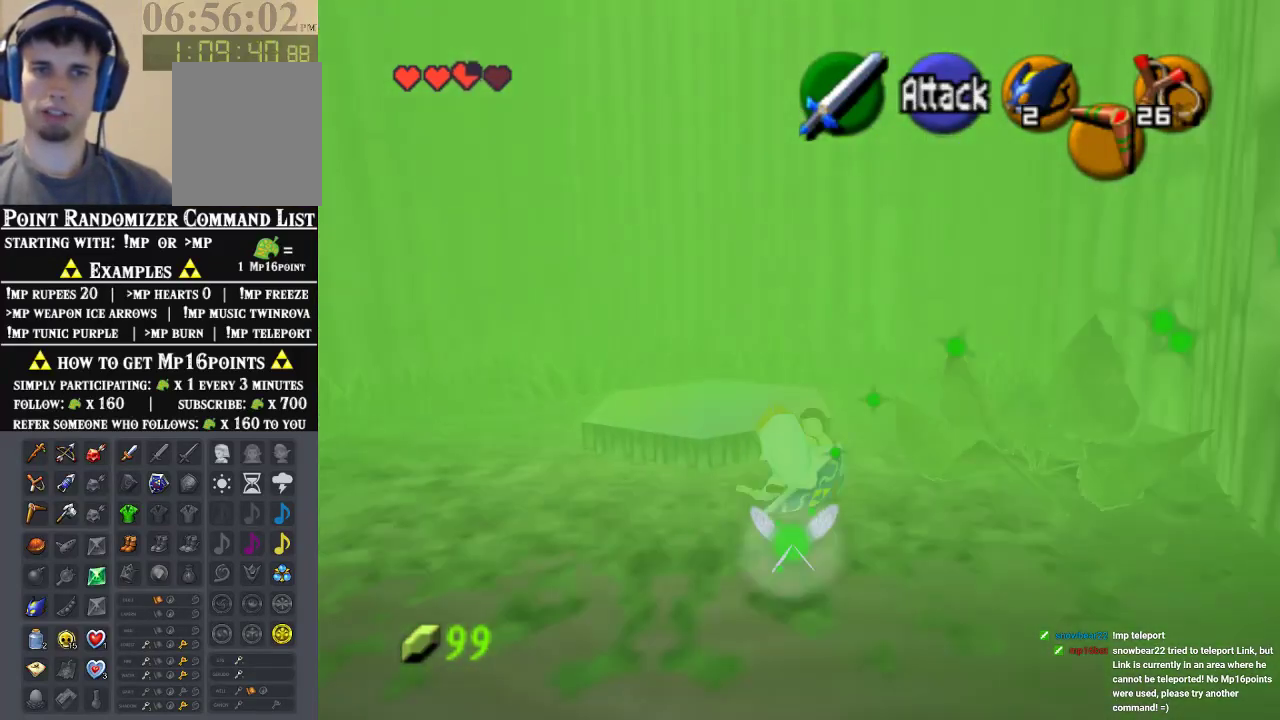
{"dt_ms": 500, "buttons": [], "left_stick": "center", "events": [[400, "left_stick", "center"]]}
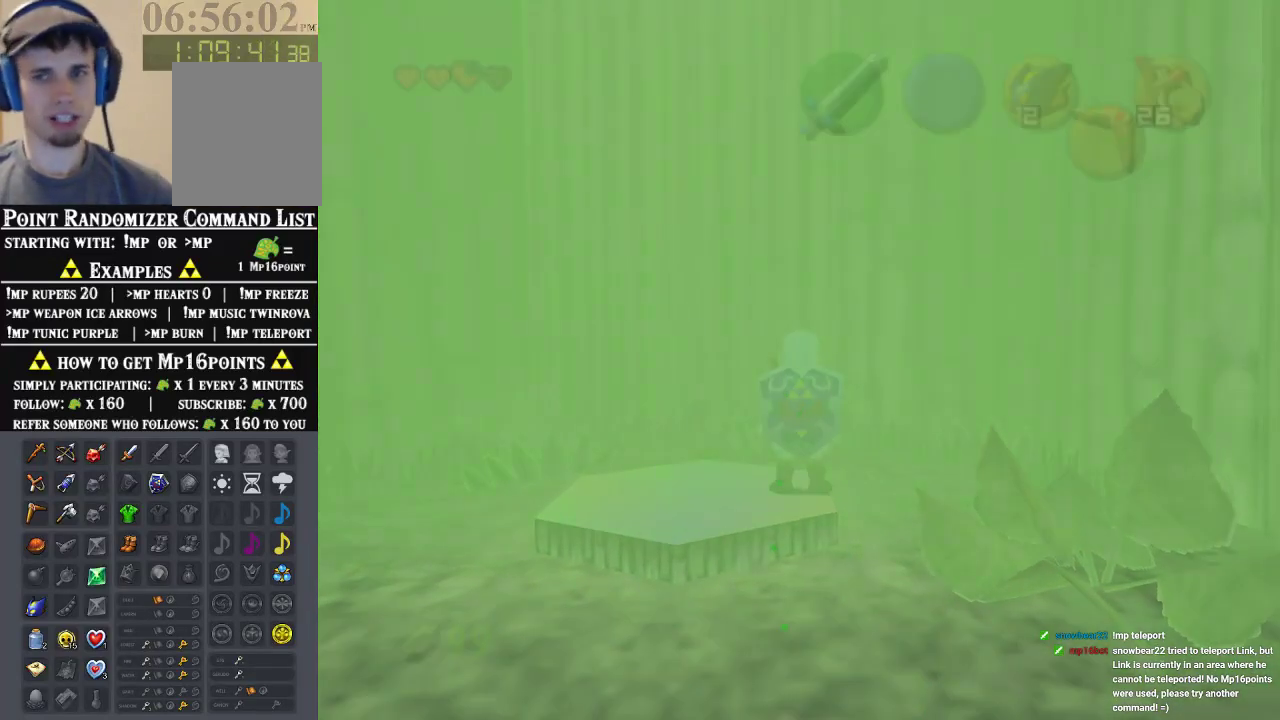
{"dt_ms": 500, "buttons": [], "left_stick": "center", "events": []}
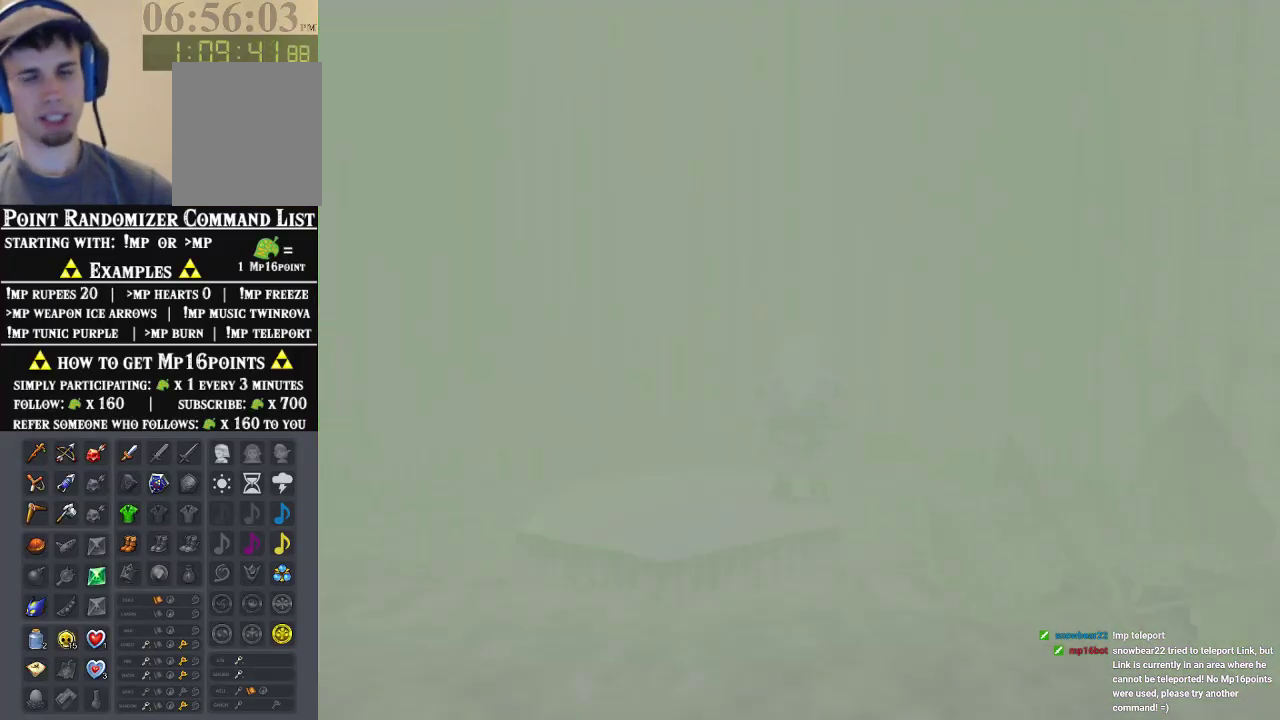
{"dt_ms": 500, "buttons": [], "left_stick": "center", "events": []}